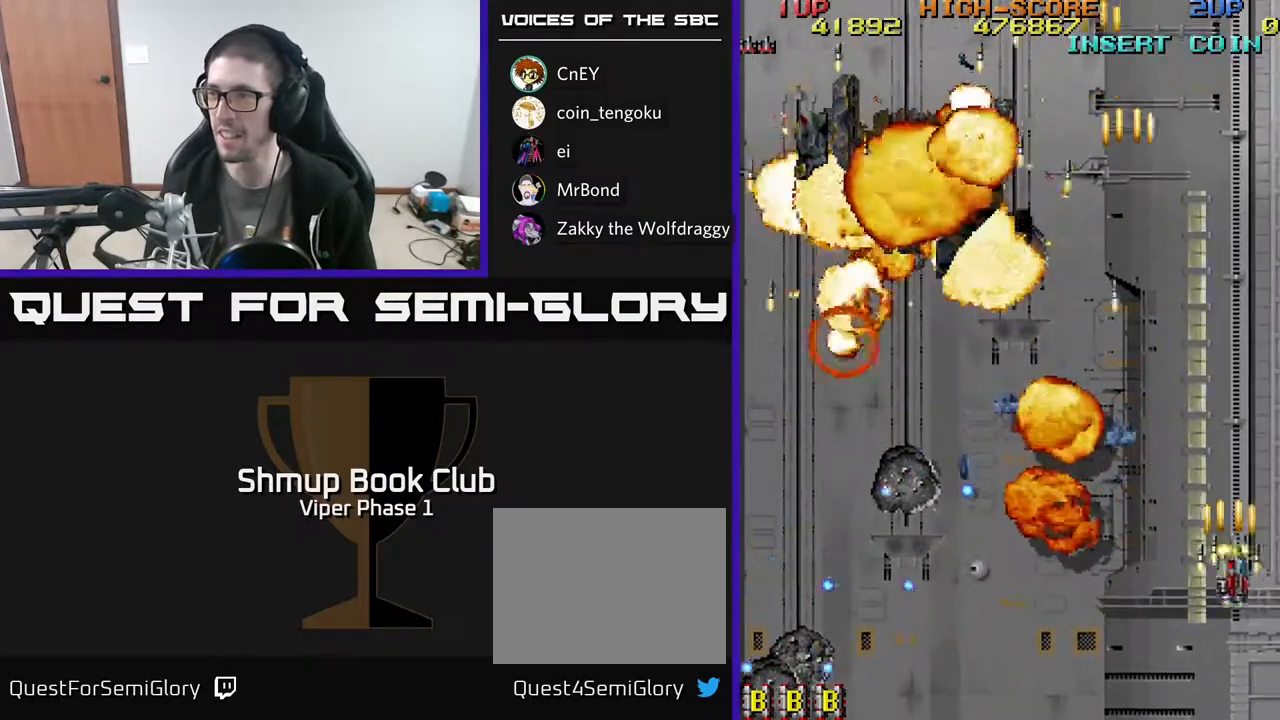
Gameplay with a controller (Xbox layout); each line is a JSON object with the inputs held at the frame after it. "events" lists button and stick changes between this image and that frame as [ms after this image, input, new state], when the widget could be followed in between. Not read: right_stick.
{"buttons": ["A", "DPAD_LEFT"], "left_stick": "center", "events": [[233, "DPAD_RIGHT", "up"], [283, "DPAD_LEFT", "down"], [317, "DPAD_DOWN", "up"]]}
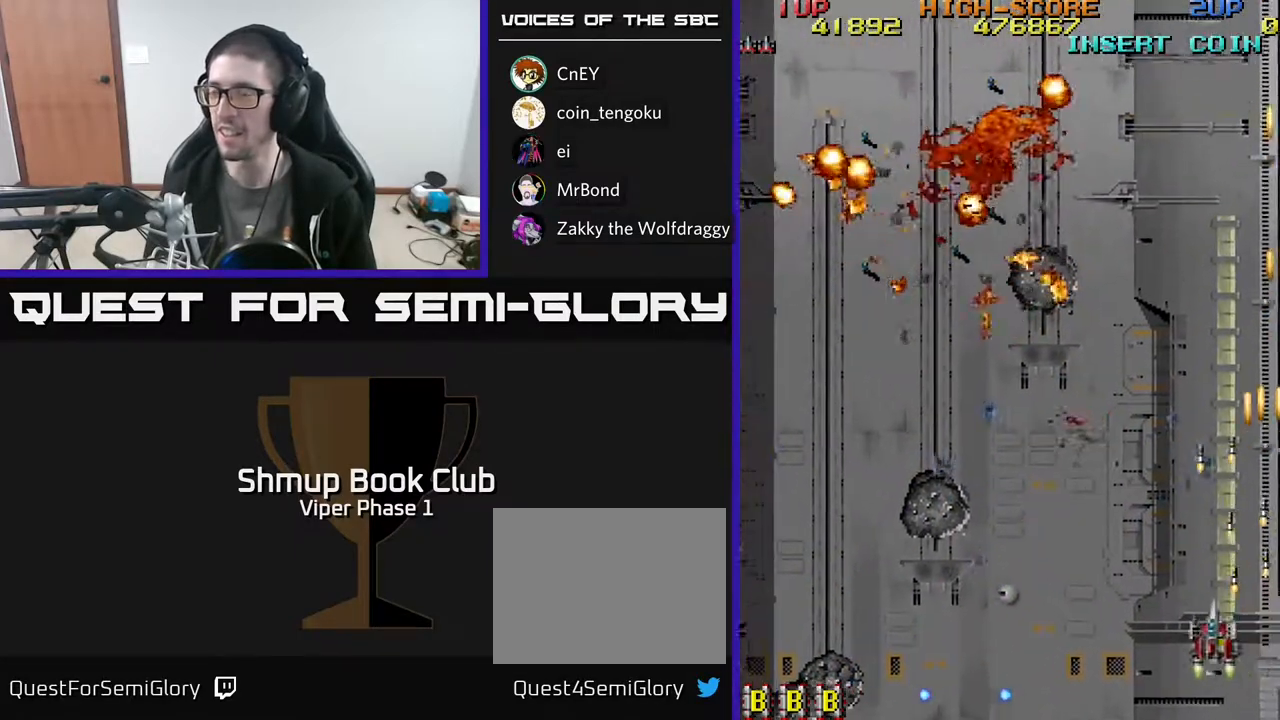
{"buttons": ["A", "DPAD_LEFT"], "left_stick": "center", "events": []}
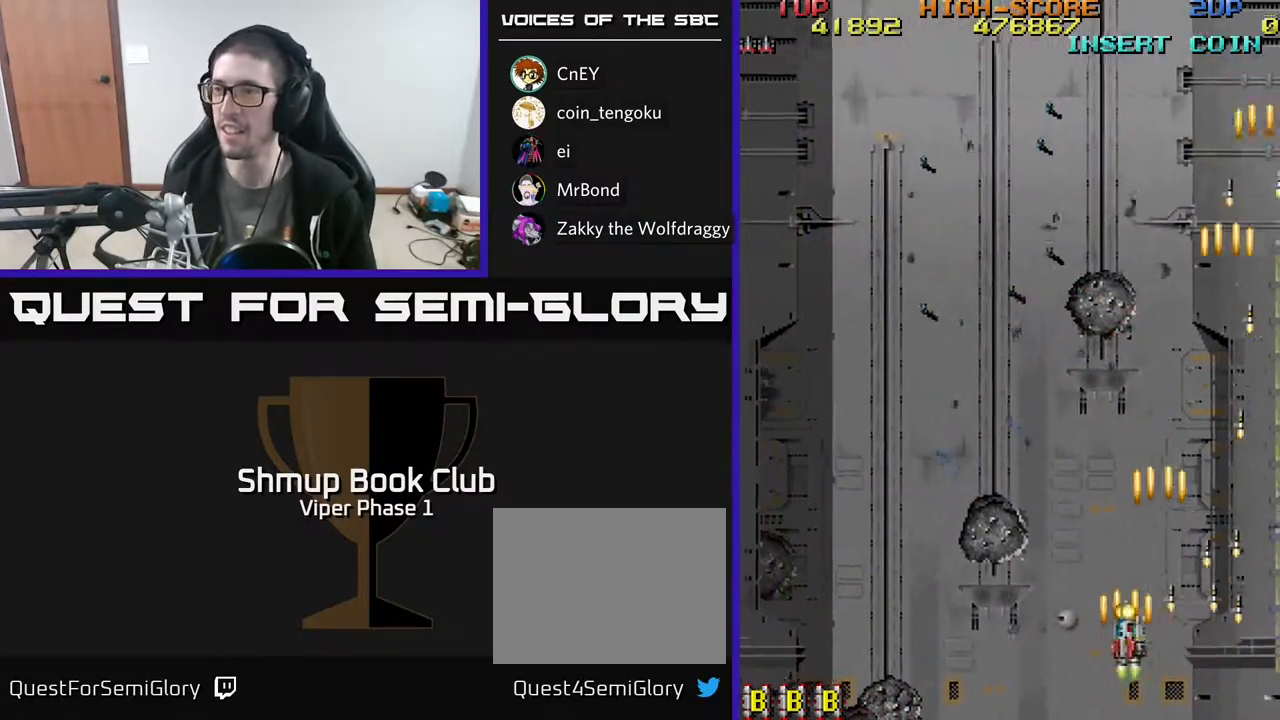
{"buttons": ["A", "DPAD_LEFT"], "left_stick": "center", "events": [[367, "DPAD_DOWN", "down"], [500, "DPAD_DOWN", "up"]]}
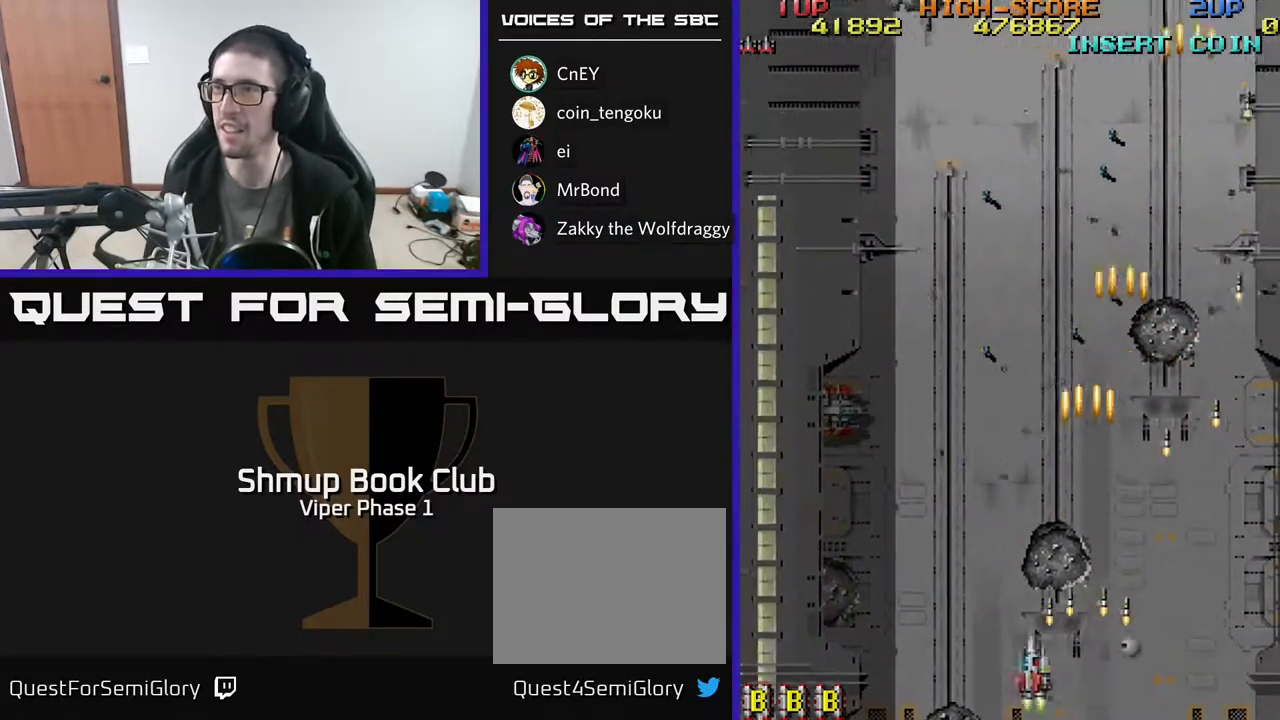
{"buttons": ["A", "DPAD_UP", "DPAD_LEFT"], "left_stick": "center", "events": [[317, "DPAD_UP", "down"]]}
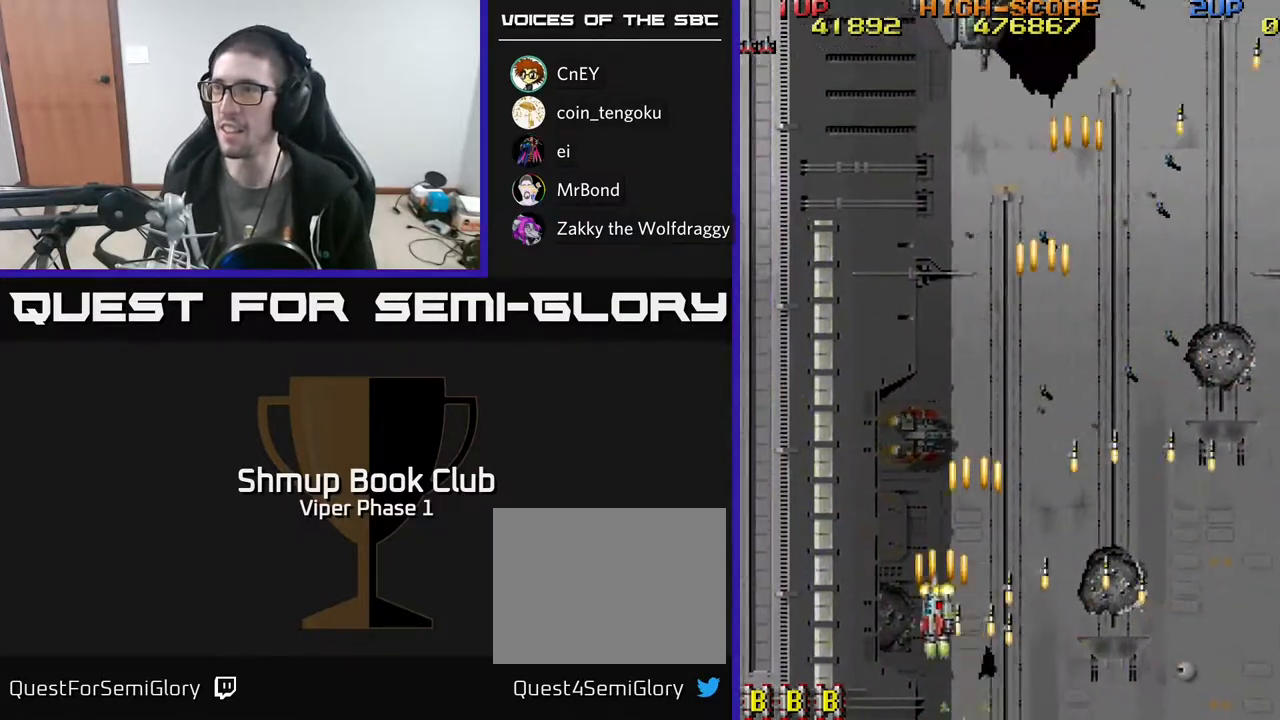
{"buttons": ["A", "DPAD_UP"], "left_stick": "center", "events": [[200, "DPAD_LEFT", "up"]]}
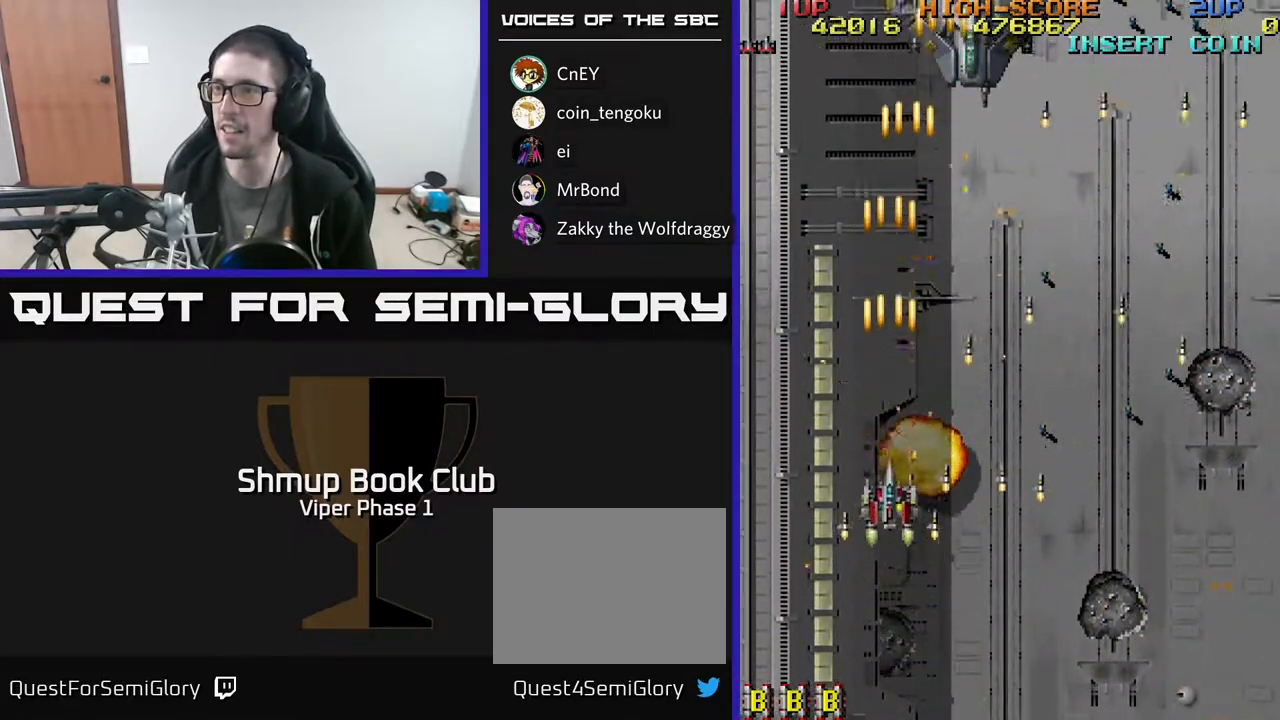
{"buttons": ["A", "DPAD_UP"], "left_stick": "center", "events": [[83, "DPAD_RIGHT", "down"], [283, "DPAD_RIGHT", "up"]]}
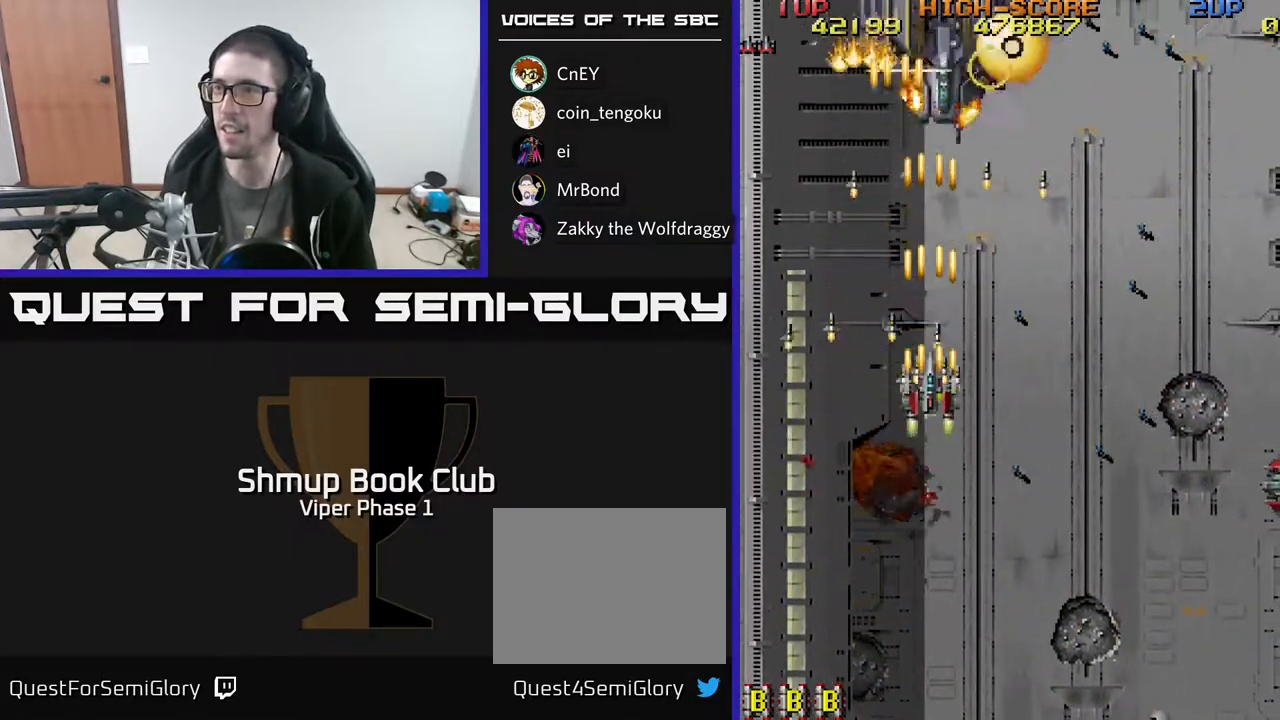
{"buttons": ["A", "DPAD_DOWN"], "left_stick": "center", "events": [[367, "DPAD_UP", "up"], [400, "DPAD_DOWN", "down"]]}
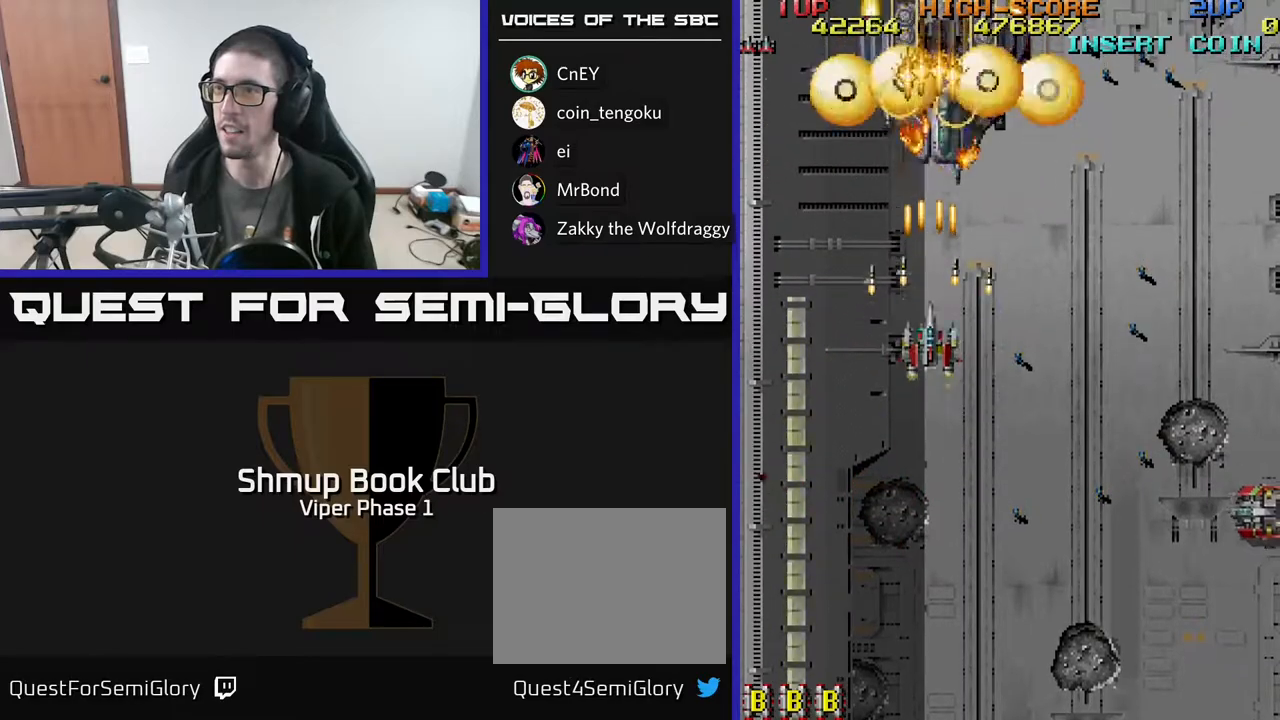
{"buttons": ["A", "DPAD_DOWN", "DPAD_RIGHT"], "left_stick": "center", "events": [[133, "DPAD_RIGHT", "down"]]}
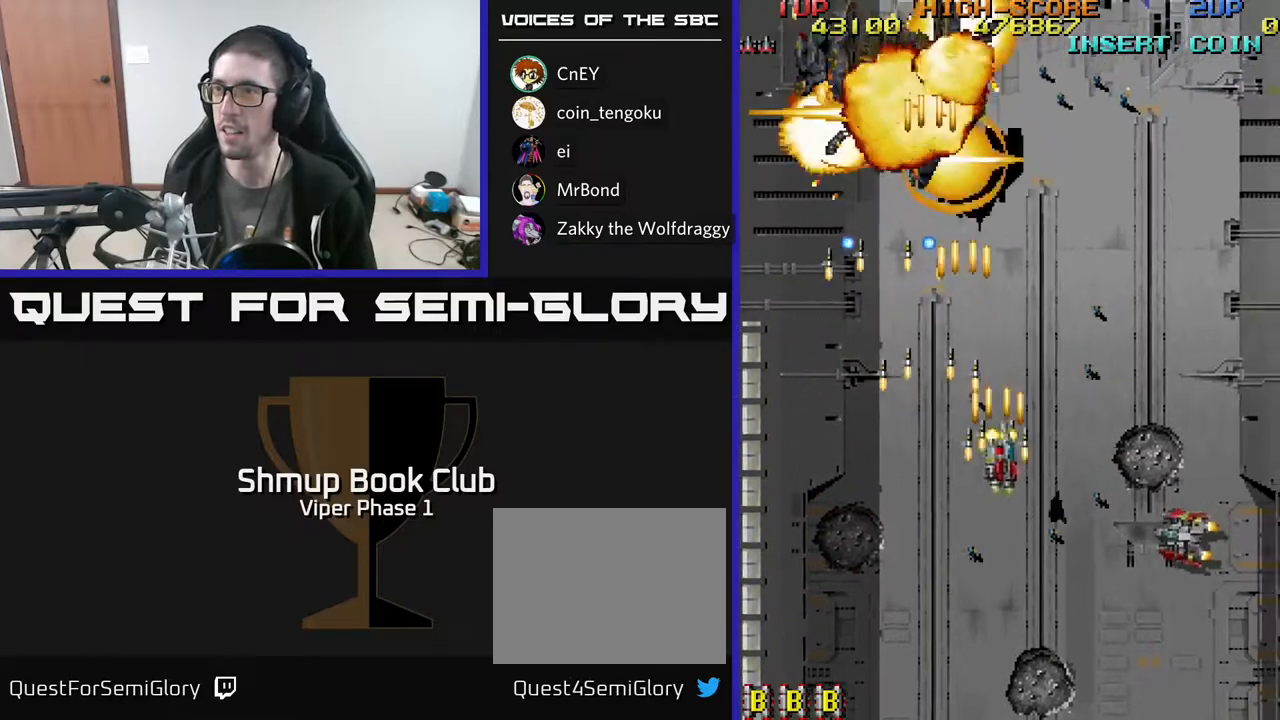
{"buttons": ["A", "DPAD_DOWN", "DPAD_RIGHT"], "left_stick": "center", "events": []}
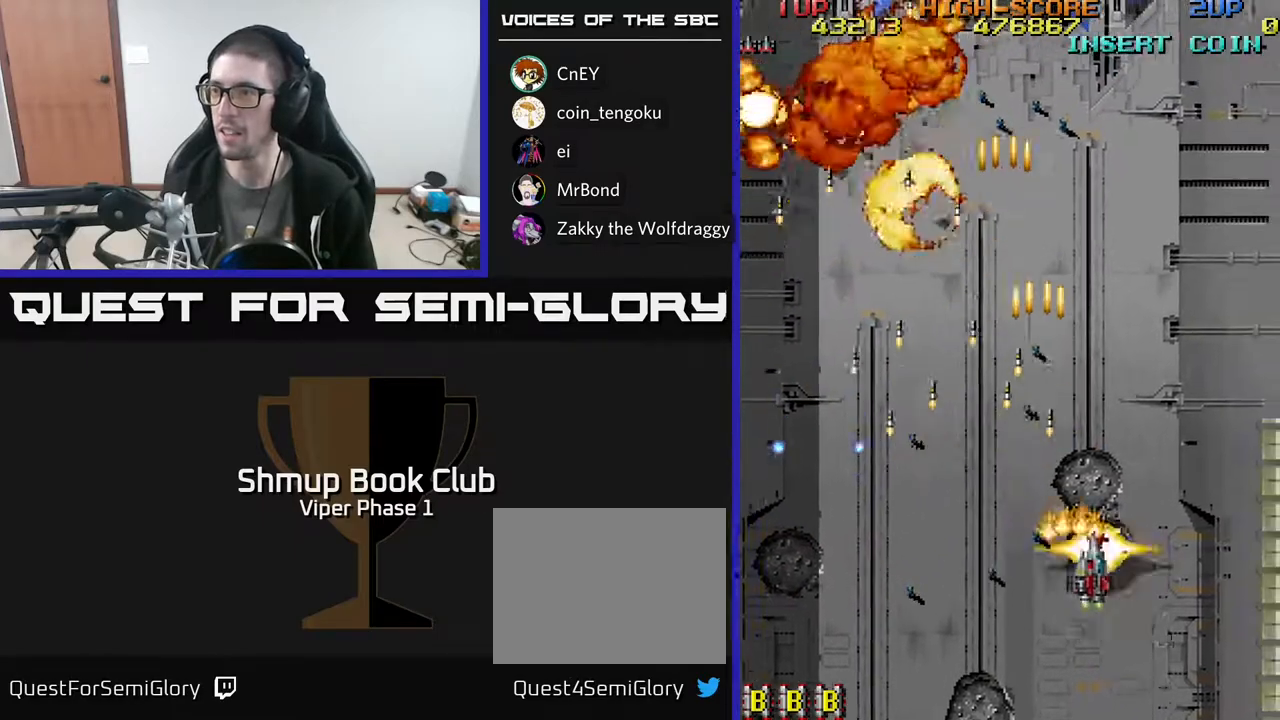
{"buttons": ["A", "DPAD_DOWN", "DPAD_RIGHT"], "left_stick": "center", "events": []}
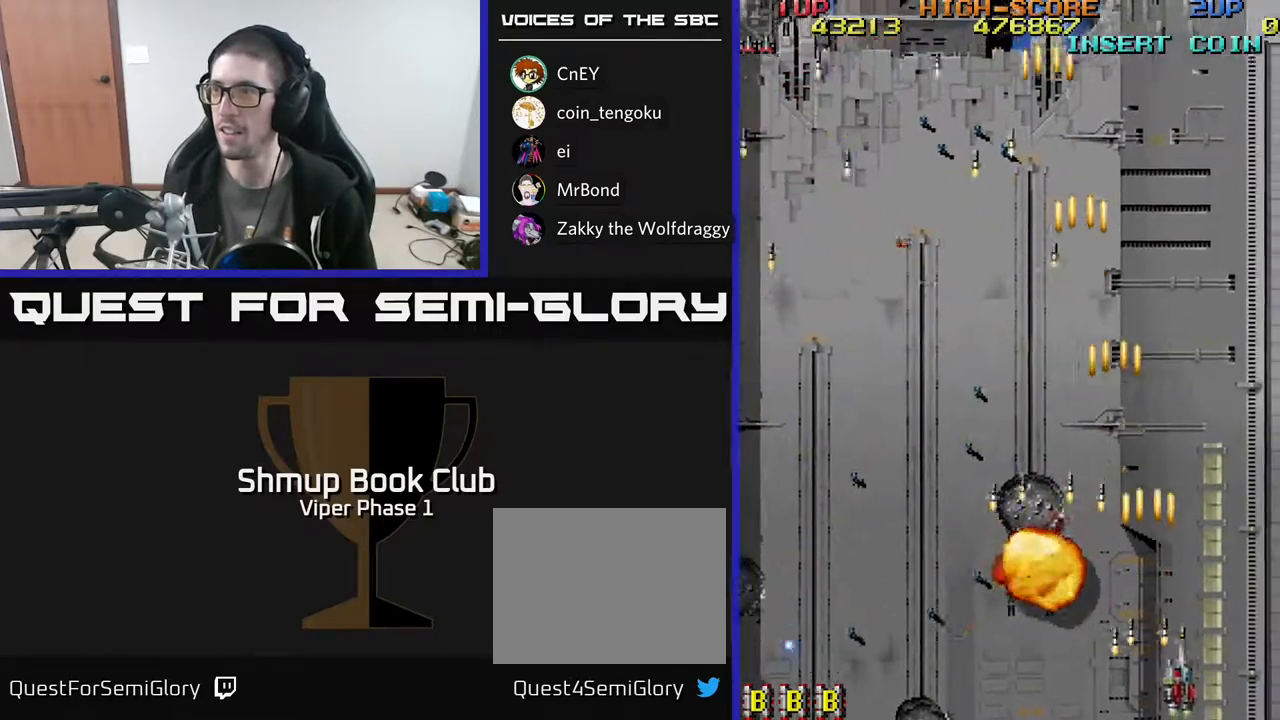
{"buttons": ["A"], "left_stick": "center", "events": [[500, "DPAD_DOWN", "up"], [500, "DPAD_RIGHT", "up"]]}
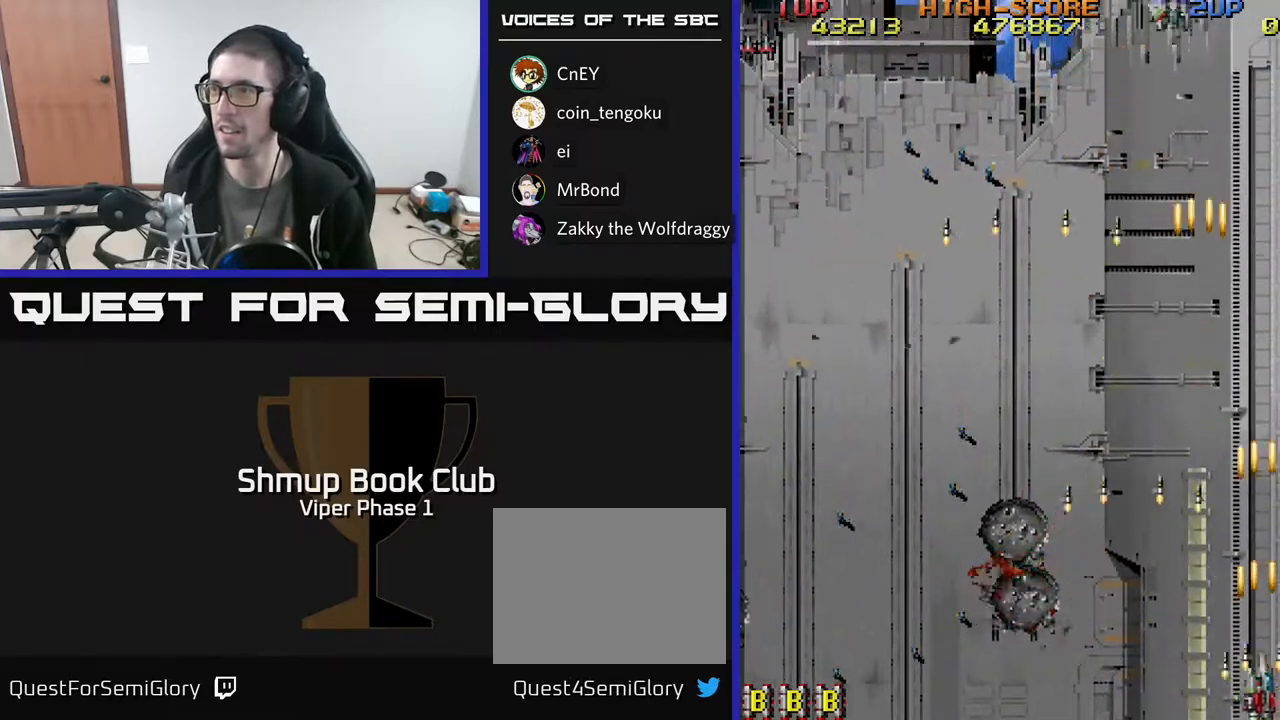
{"buttons": ["A", "DPAD_LEFT"], "left_stick": "center", "events": [[50, "DPAD_LEFT", "down"]]}
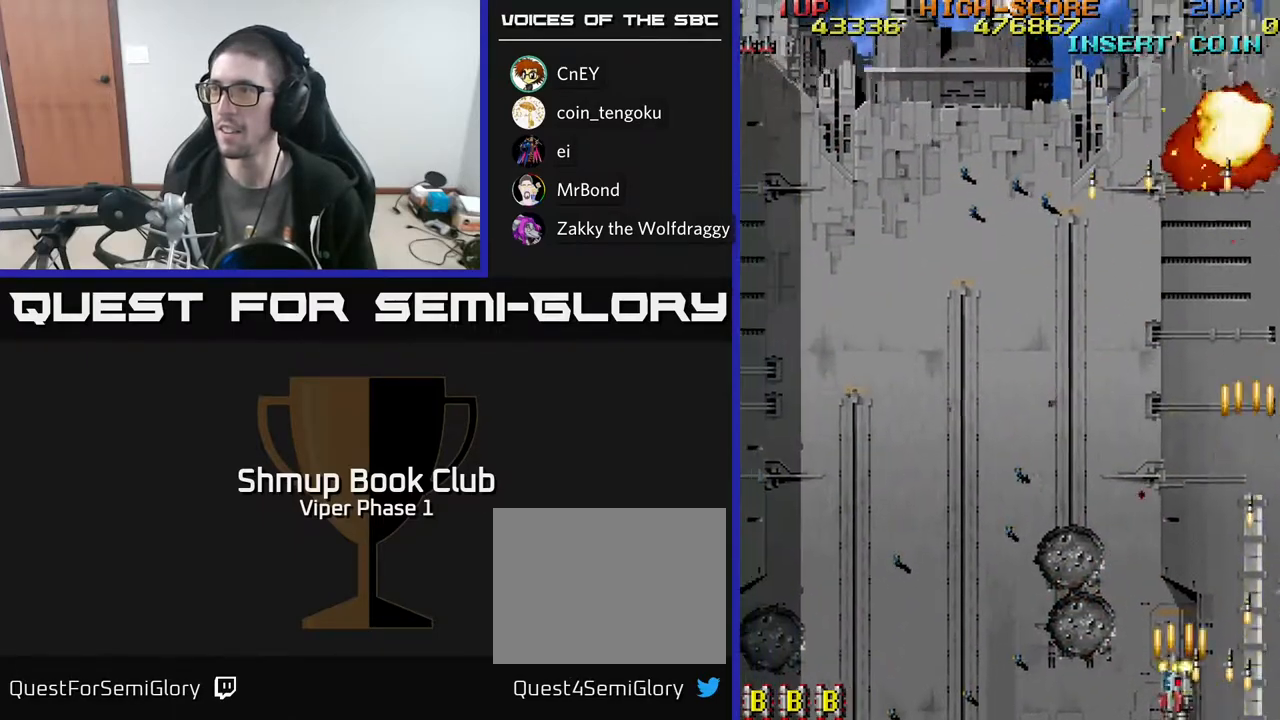
{"buttons": ["A", "DPAD_LEFT"], "left_stick": "center", "events": []}
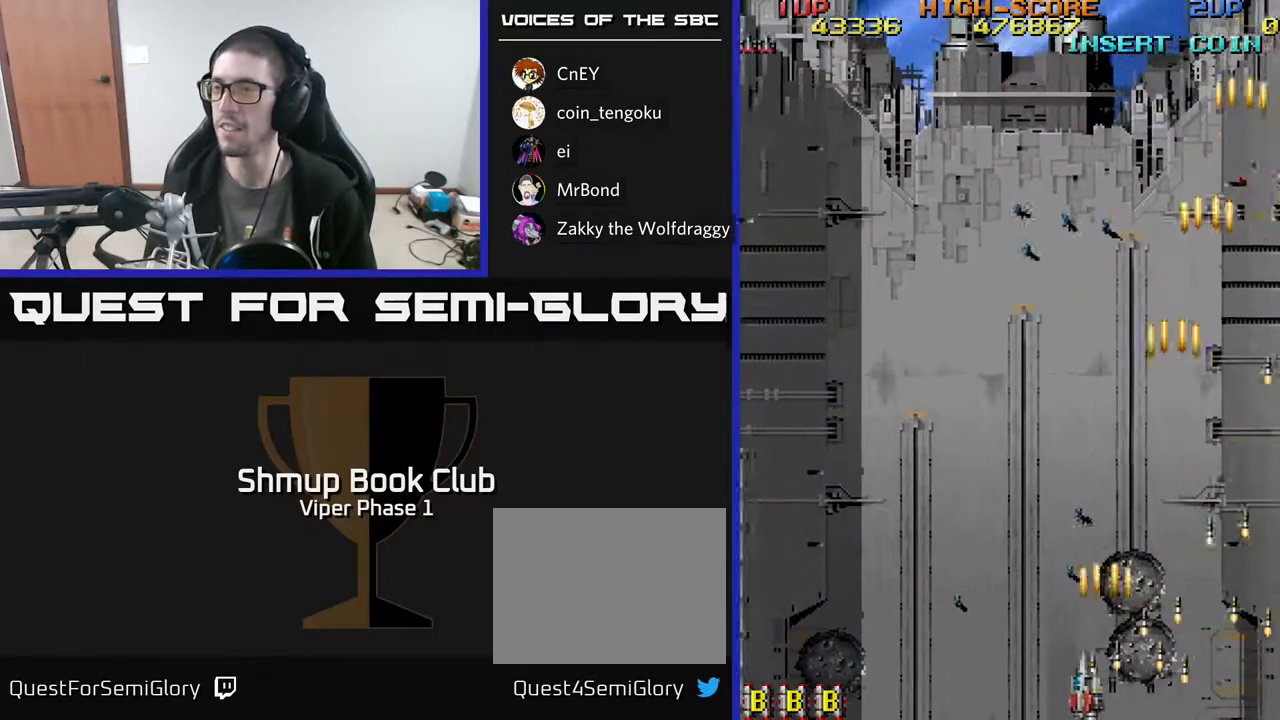
{"buttons": ["A", "DPAD_LEFT"], "left_stick": "center", "events": []}
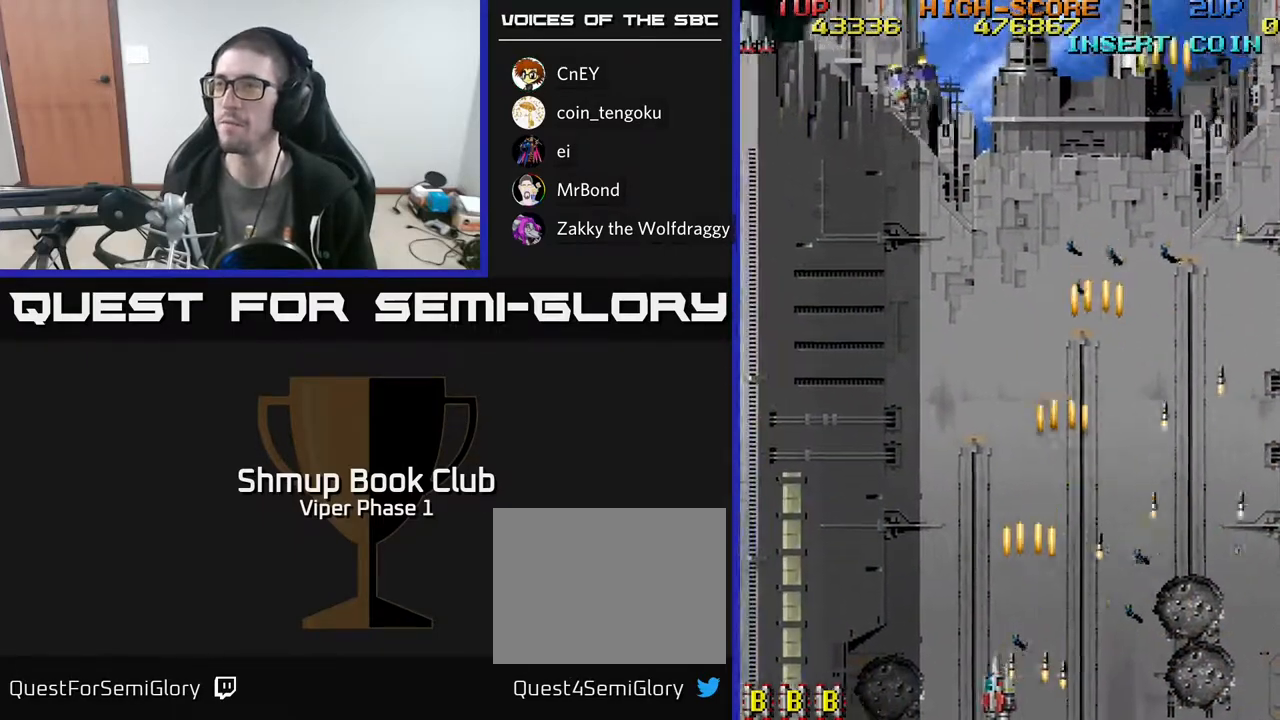
{"buttons": ["A", "DPAD_LEFT"], "left_stick": "center", "events": []}
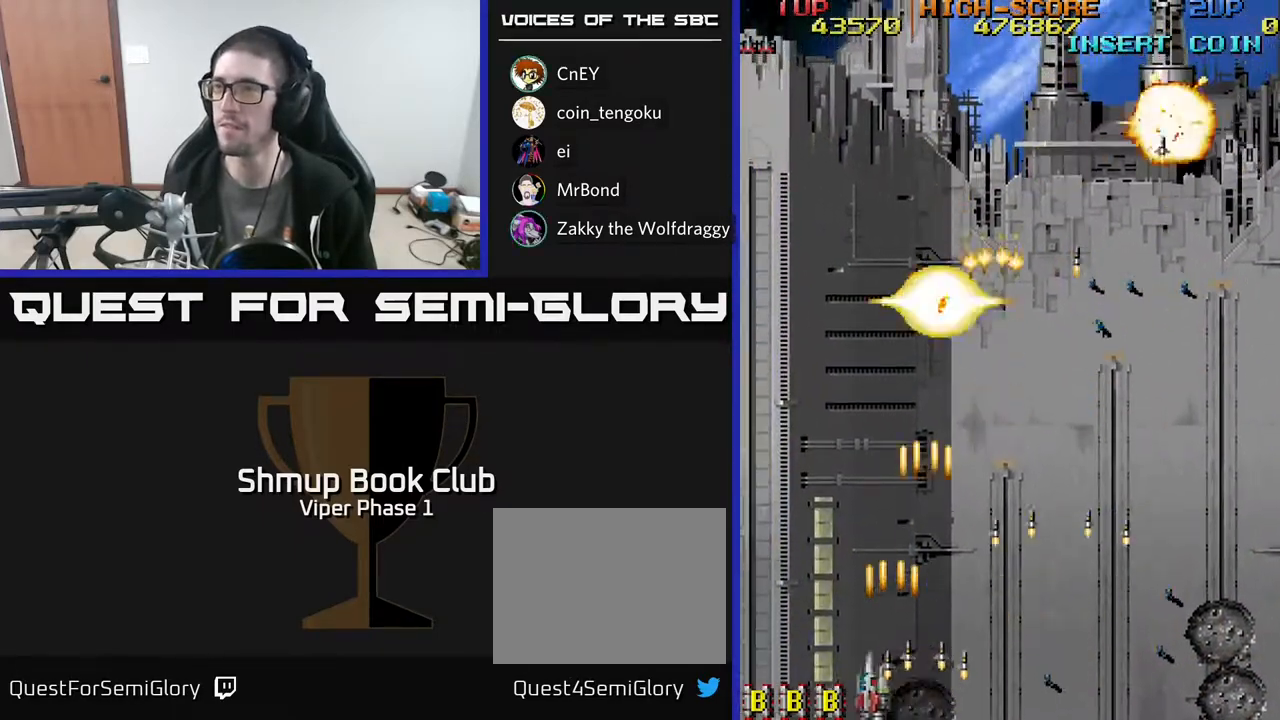
{"buttons": ["DPAD_RIGHT"], "left_stick": "center", "events": [[300, "DPAD_LEFT", "up"], [333, "DPAD_RIGHT", "down"], [400, "A", "up"]]}
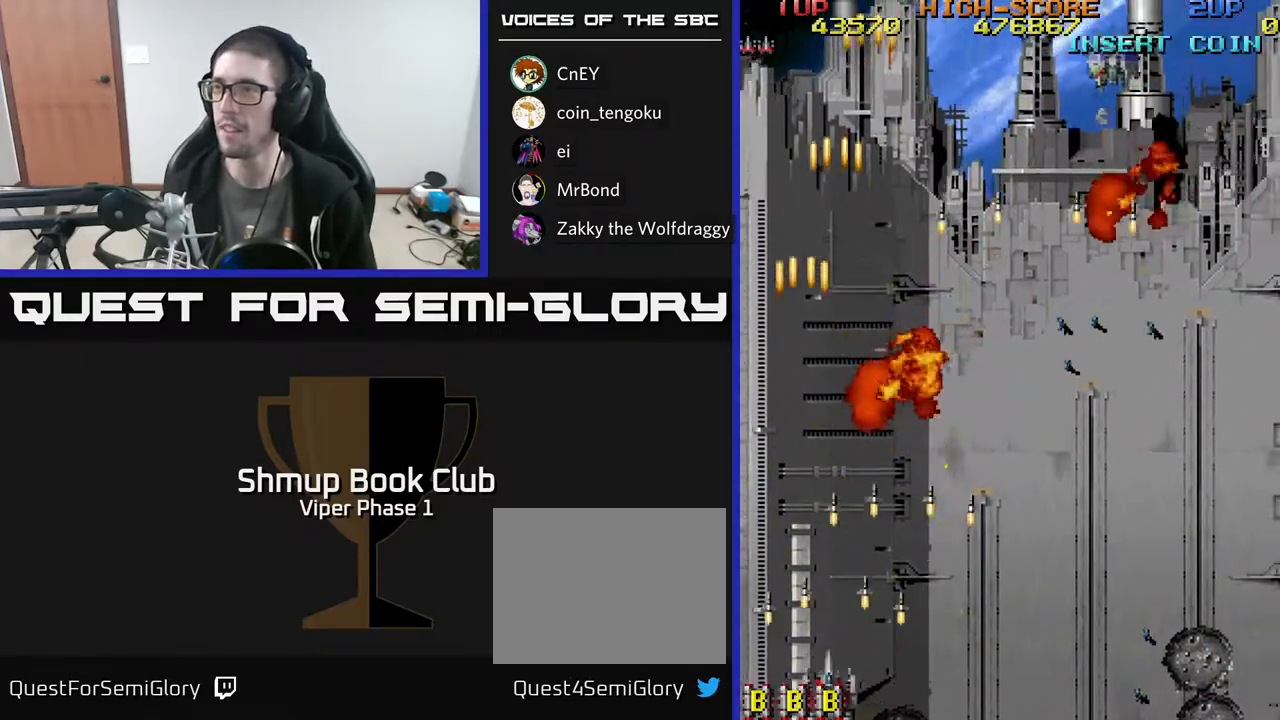
{"buttons": ["DPAD_RIGHT"], "left_stick": "center", "events": []}
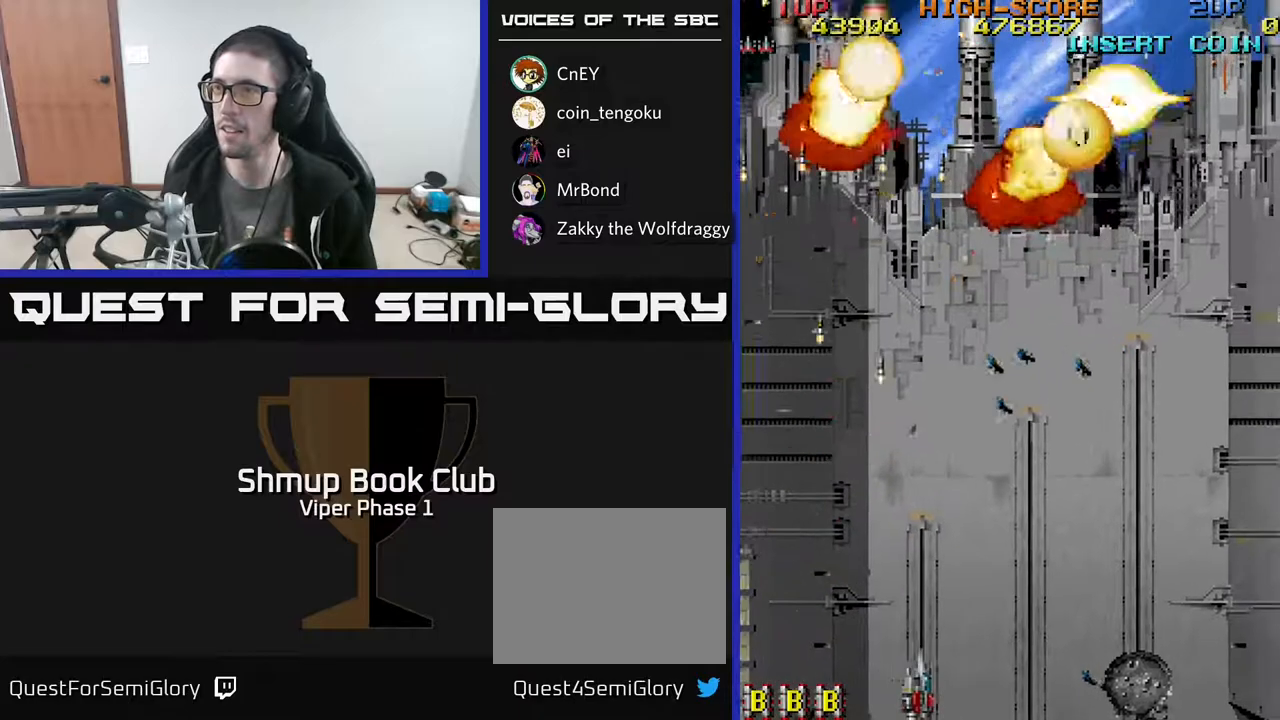
{"buttons": ["DPAD_RIGHT"], "left_stick": "center", "events": []}
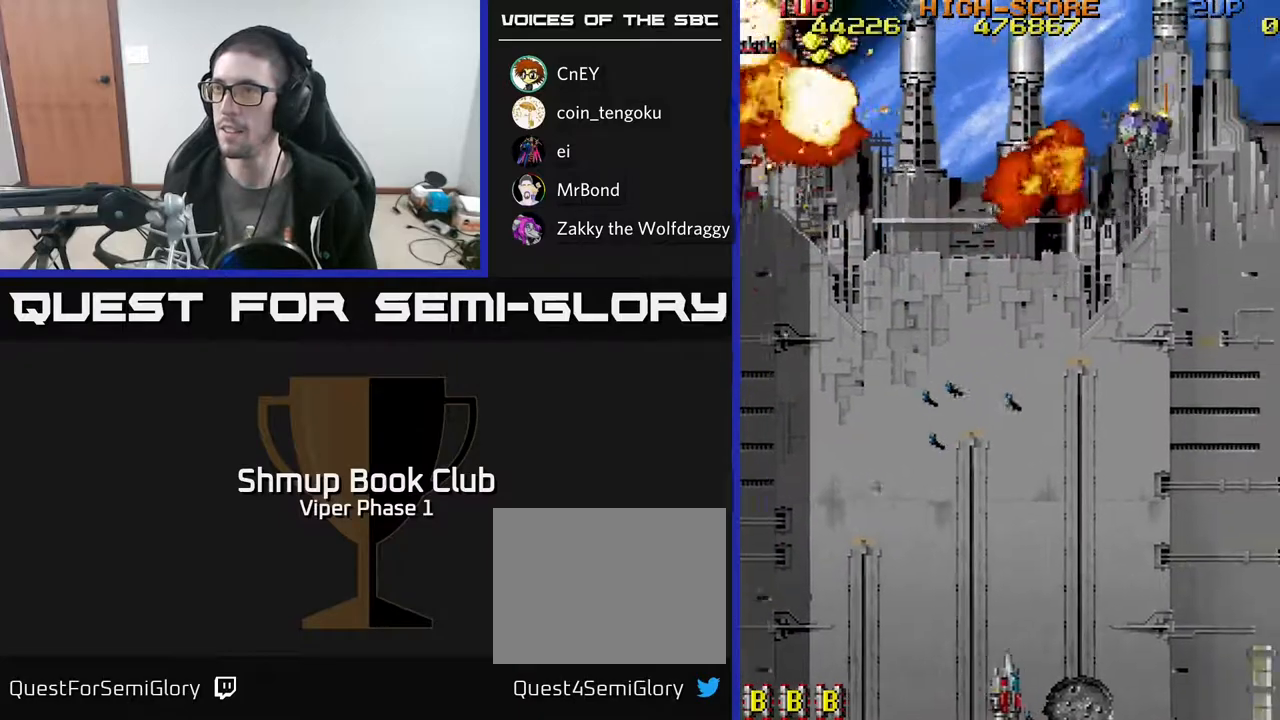
{"buttons": ["A", "DPAD_UP", "DPAD_LEFT"], "left_stick": "center", "events": [[200, "A", "down"], [383, "DPAD_UP", "down"], [417, "DPAD_RIGHT", "up"], [433, "DPAD_LEFT", "down"]]}
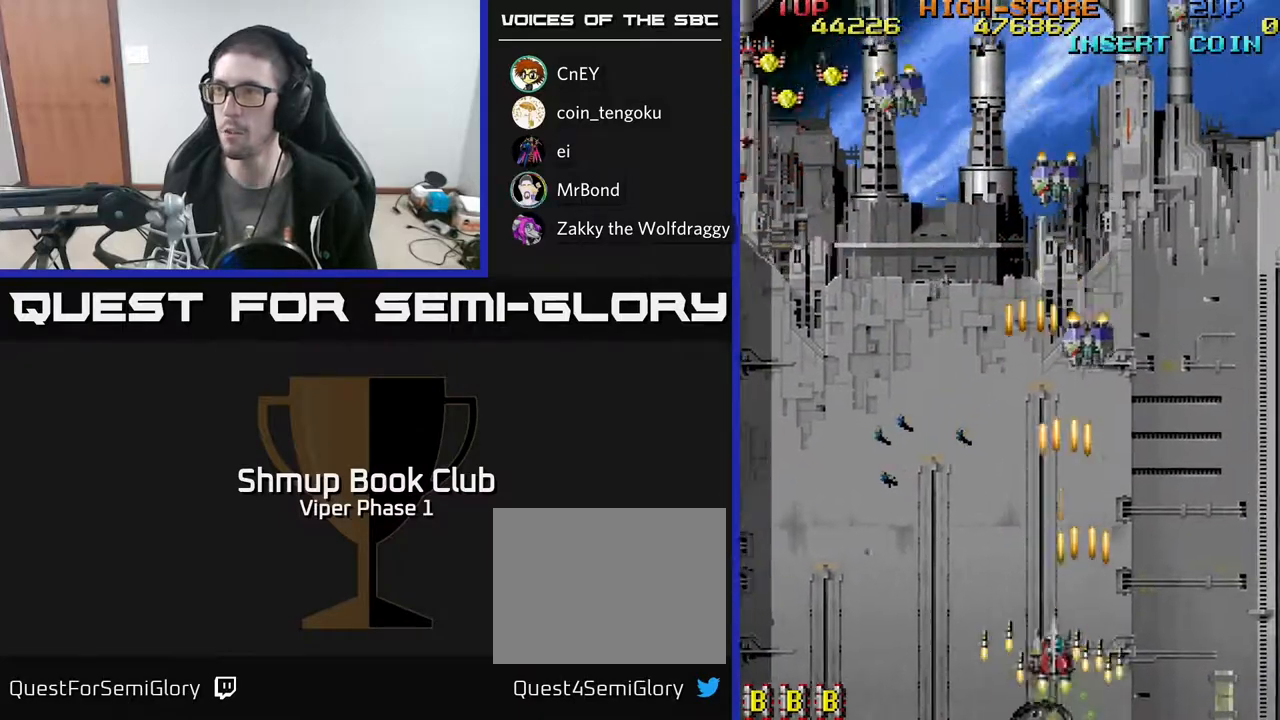
{"buttons": ["A", "DPAD_UP", "DPAD_LEFT"], "left_stick": "center", "events": []}
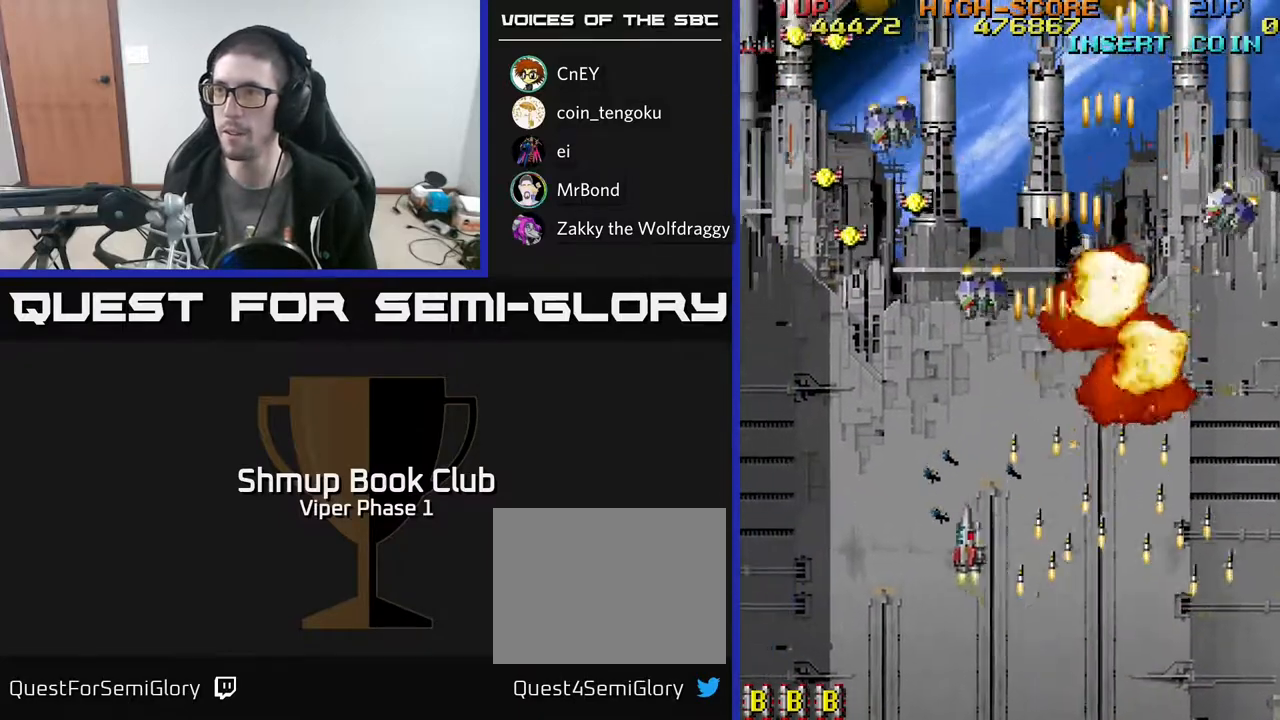
{"buttons": ["A", "DPAD_UP"], "left_stick": "center", "events": [[500, "DPAD_LEFT", "up"]]}
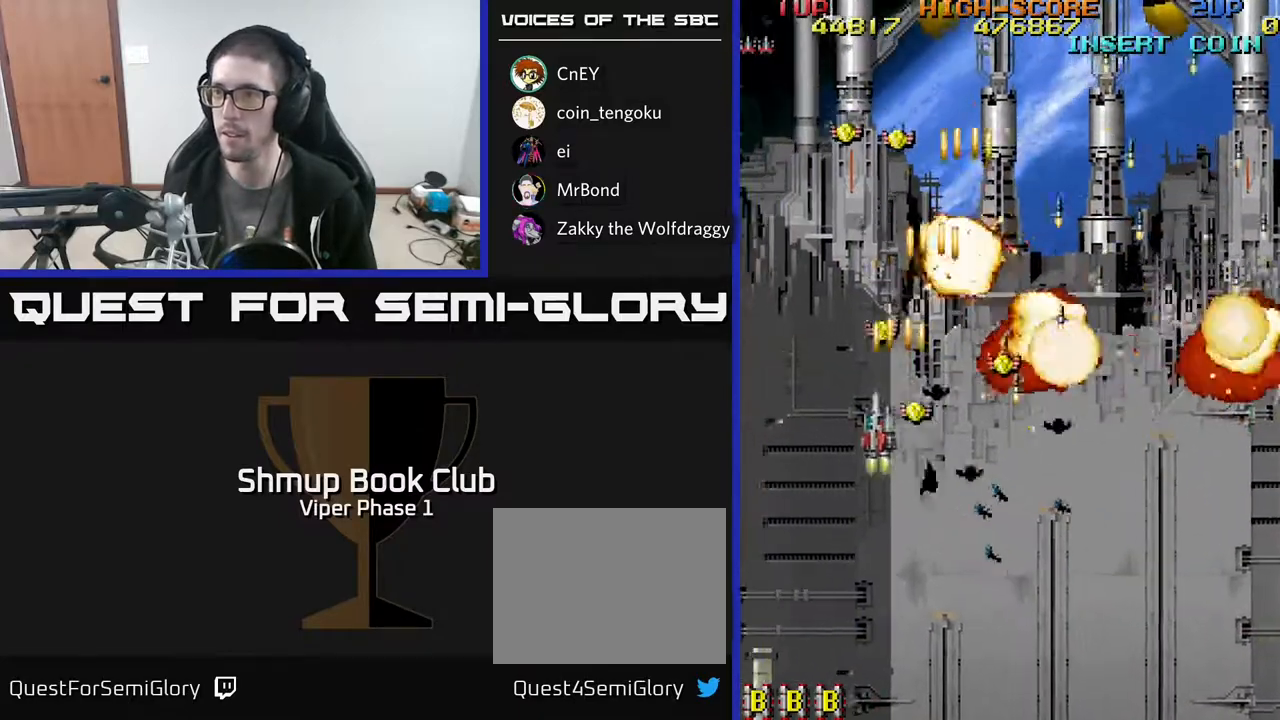
{"buttons": ["A", "DPAD_DOWN", "DPAD_RIGHT"], "left_stick": "center", "events": [[50, "DPAD_RIGHT", "down"], [100, "DPAD_UP", "up"], [150, "DPAD_DOWN", "down"], [183, "DPAD_RIGHT", "up"], [367, "DPAD_LEFT", "down"], [400, "DPAD_DOWN", "up"], [467, "DPAD_LEFT", "up"], [483, "DPAD_DOWN", "down"], [500, "DPAD_RIGHT", "down"]]}
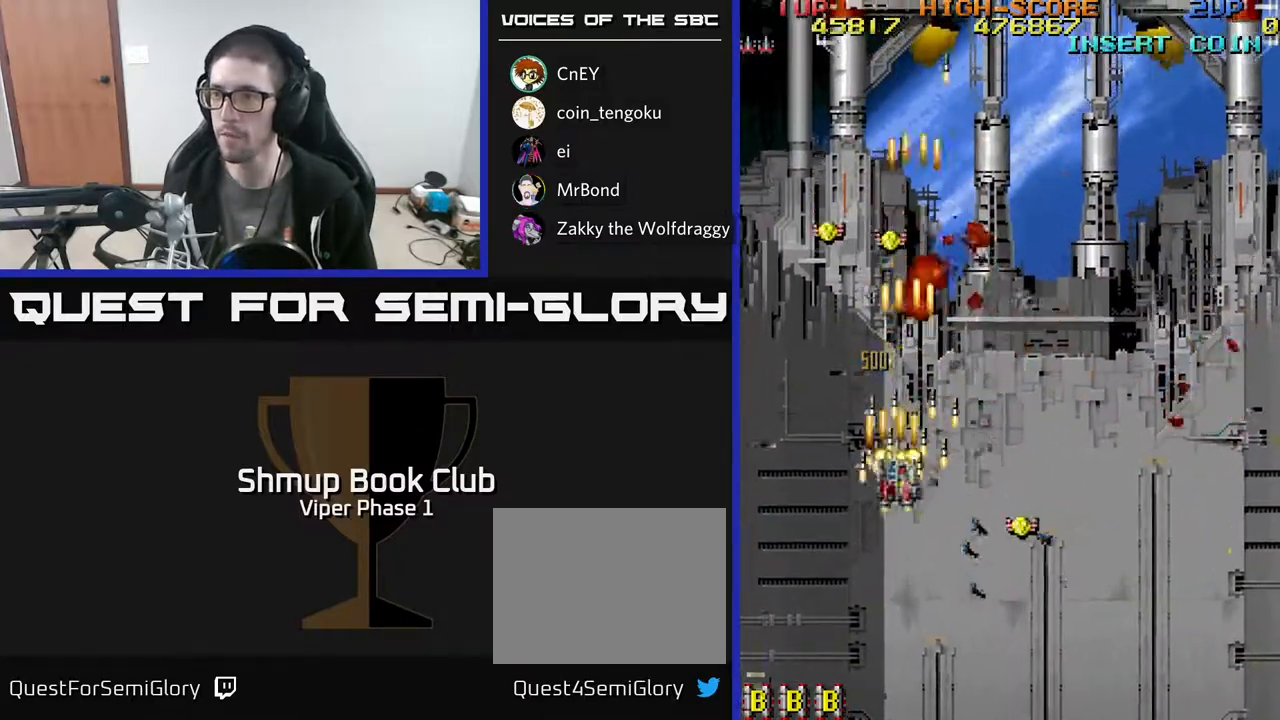
{"buttons": ["A", "DPAD_DOWN"], "left_stick": "center", "events": [[483, "DPAD_RIGHT", "up"]]}
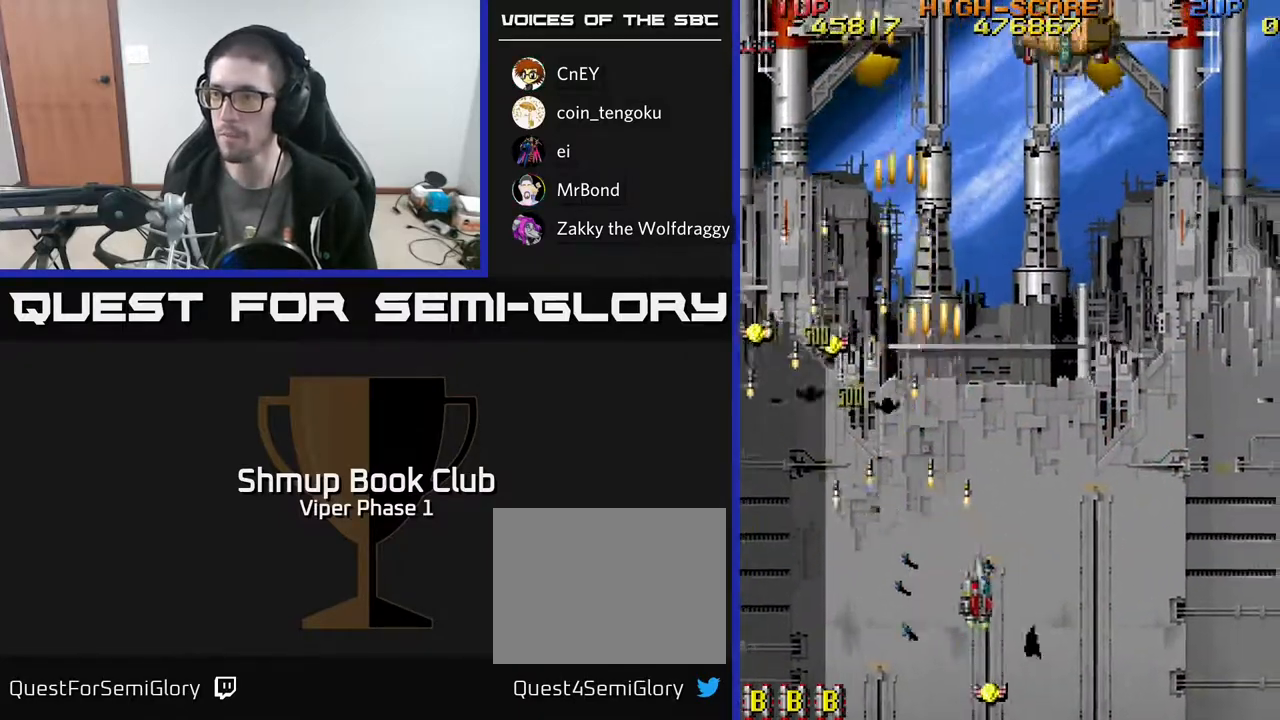
{"buttons": ["A", "DPAD_UP", "DPAD_LEFT"], "left_stick": "center", "events": [[33, "DPAD_DOWN", "up"], [33, "DPAD_LEFT", "down"], [117, "DPAD_UP", "down"], [383, "DPAD_LEFT", "up"], [450, "DPAD_LEFT", "down"]]}
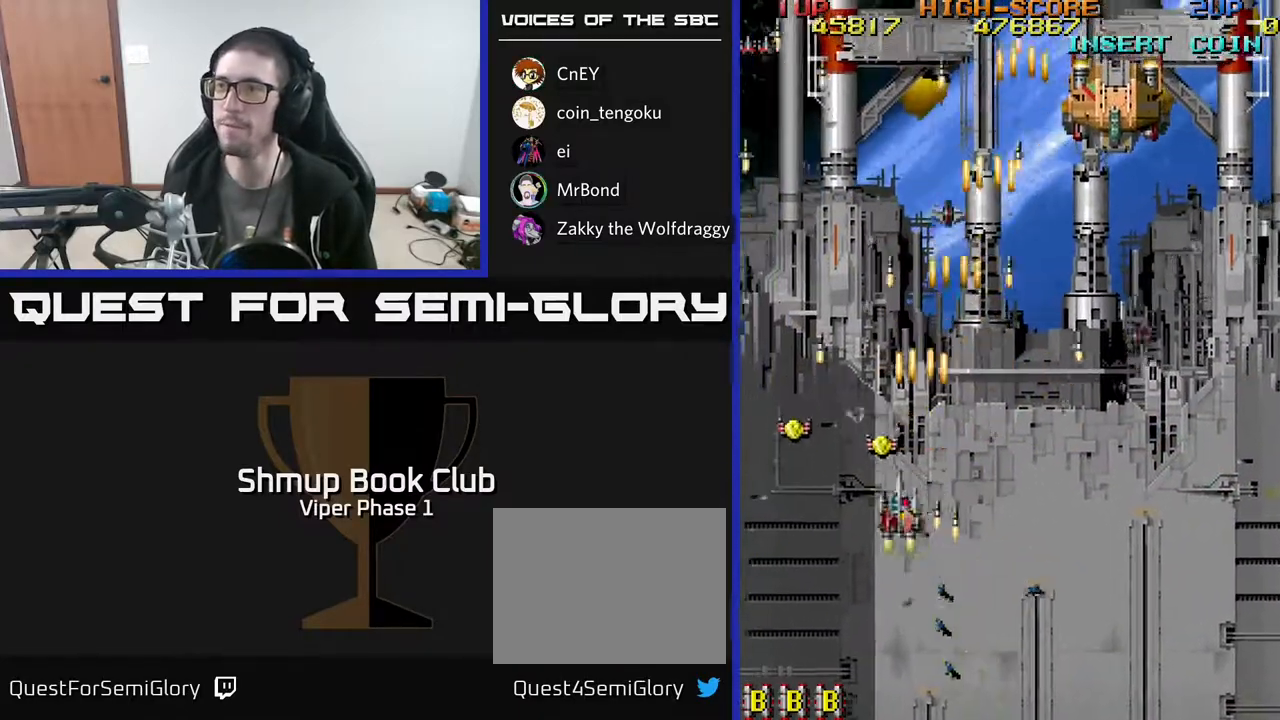
{"buttons": ["A", "DPAD_DOWN", "DPAD_RIGHT"], "left_stick": "center", "events": [[183, "DPAD_UP", "up"], [350, "DPAD_DOWN", "down"], [367, "DPAD_LEFT", "up"], [450, "DPAD_RIGHT", "down"]]}
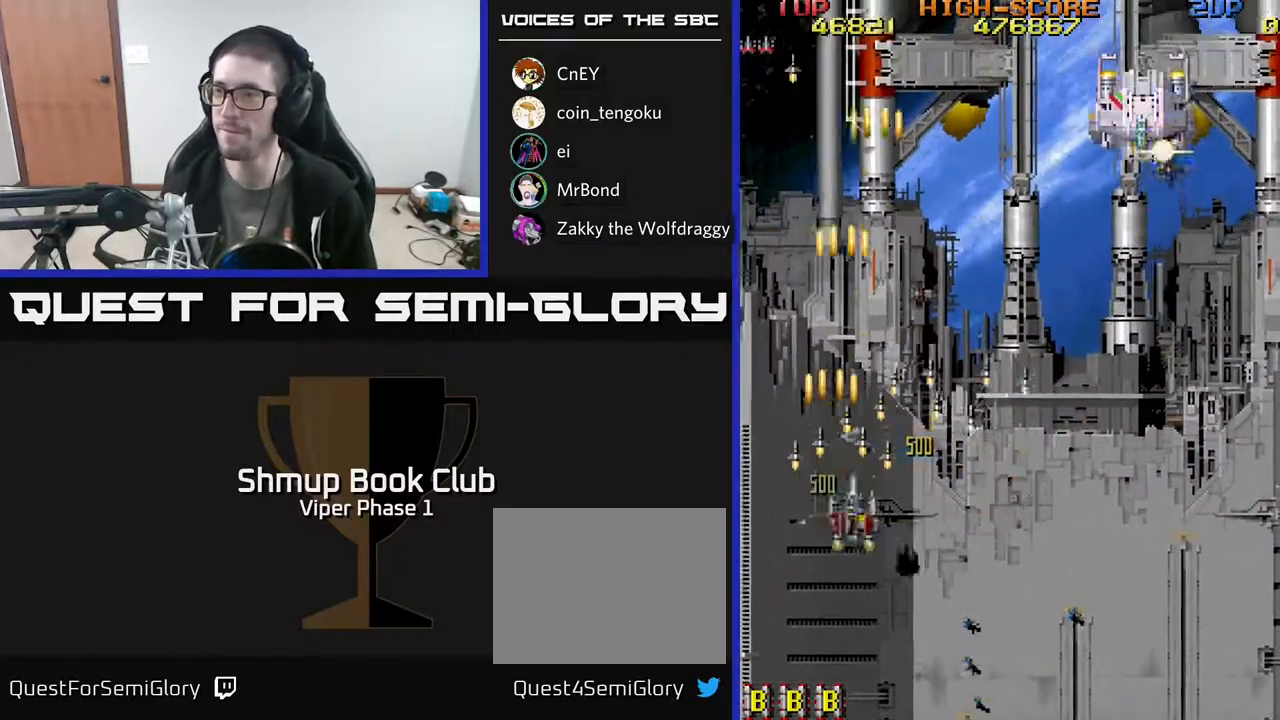
{"buttons": ["A", "DPAD_RIGHT"], "left_stick": "center", "events": [[150, "DPAD_DOWN", "up"]]}
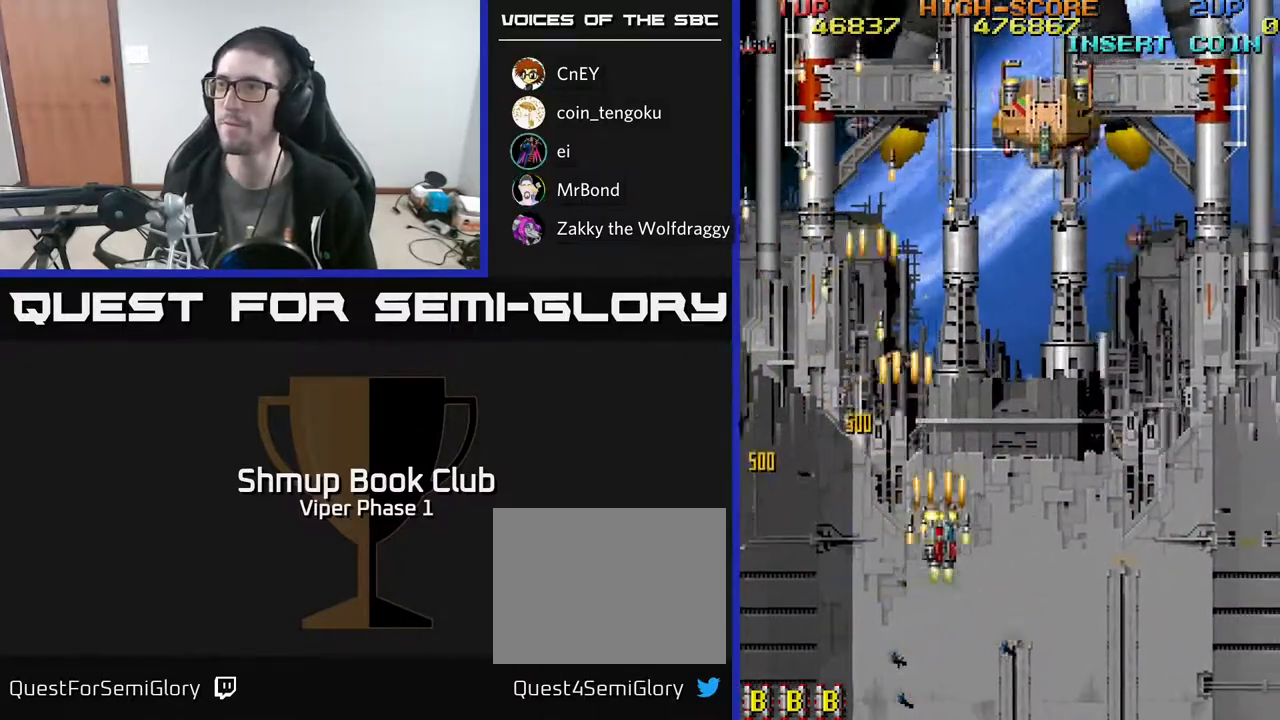
{"buttons": ["A", "DPAD_UP"], "left_stick": "center", "events": [[183, "DPAD_UP", "down"], [283, "DPAD_RIGHT", "up"]]}
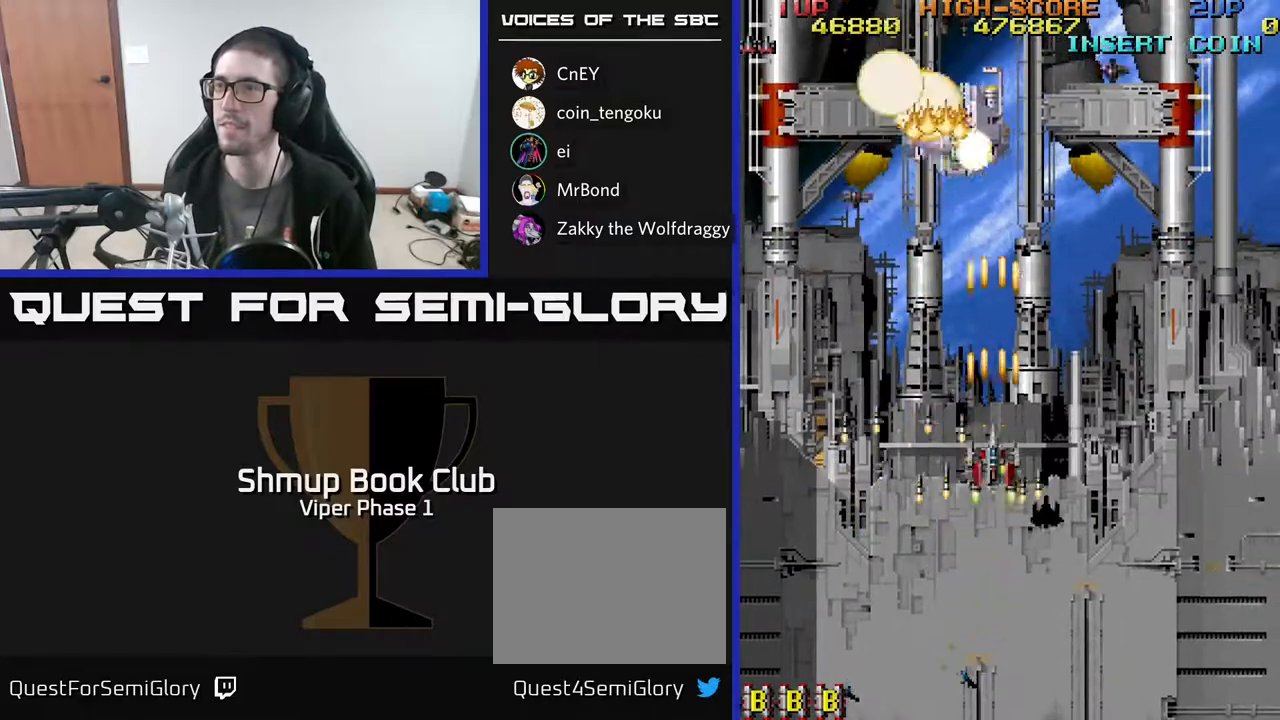
{"buttons": ["A", "DPAD_DOWN"], "left_stick": "center", "events": [[100, "DPAD_LEFT", "down"], [300, "DPAD_LEFT", "up"], [350, "DPAD_RIGHT", "down"], [350, "DPAD_UP", "up"], [383, "DPAD_DOWN", "down"], [383, "DPAD_RIGHT", "up"]]}
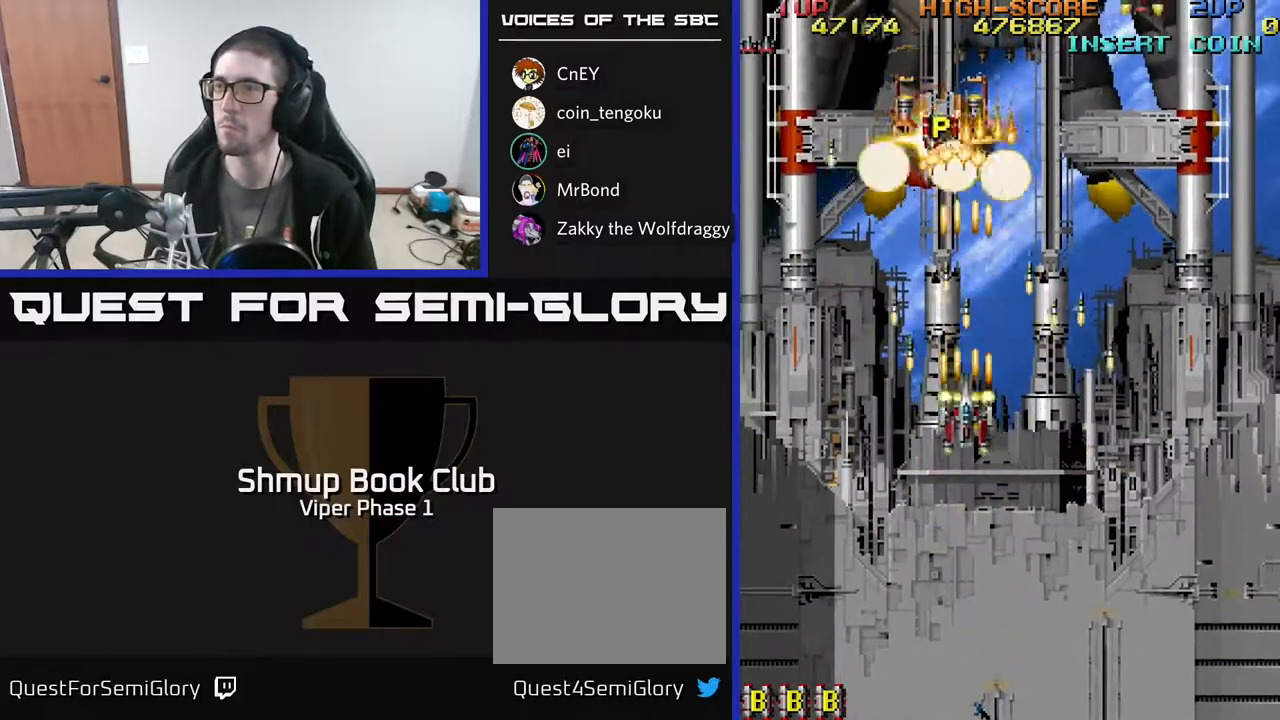
{"buttons": ["A", "DPAD_DOWN", "DPAD_RIGHT"], "left_stick": "center", "events": [[83, "DPAD_RIGHT", "down"]]}